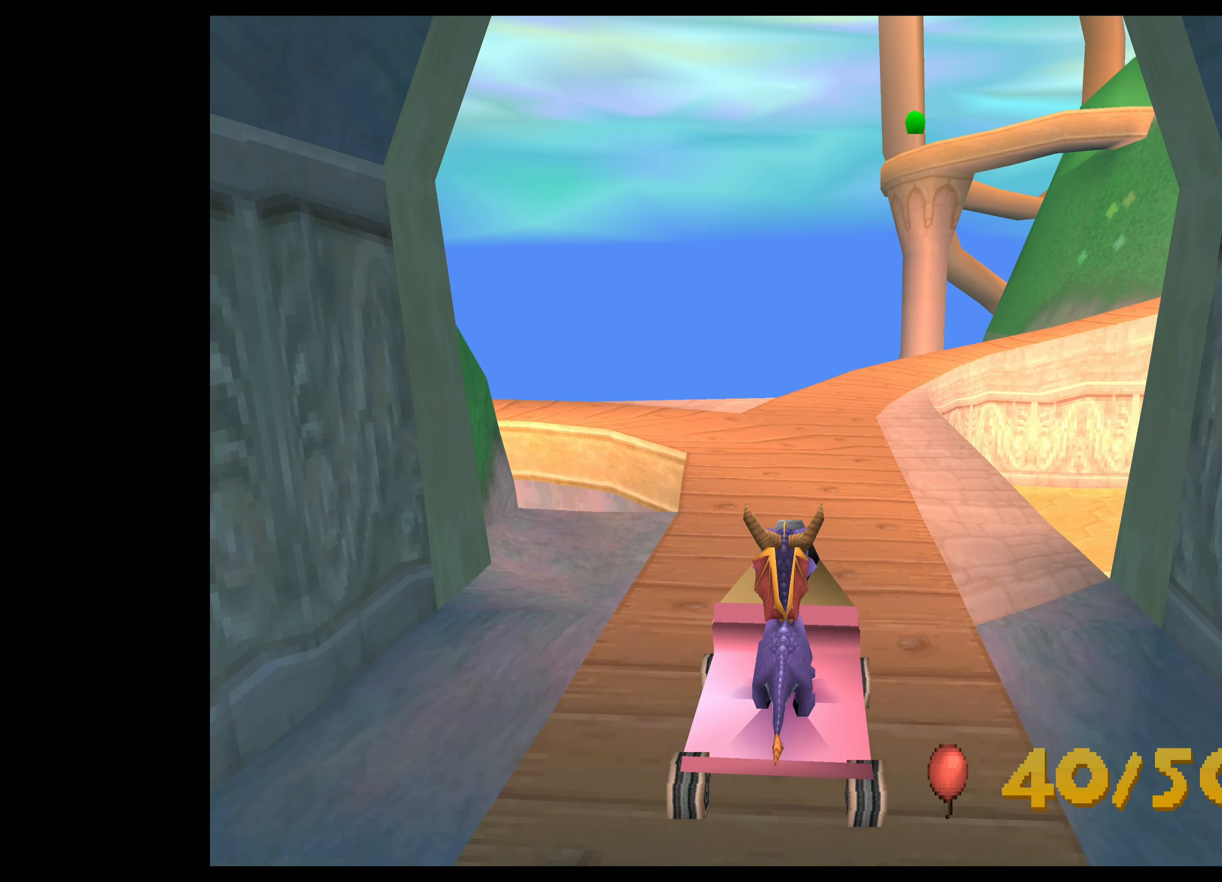
Gameplay with a controller (PlayStation layout); each line is a JSON object with the inputs held at the frame after it. "events" lists button and stick changes between this image and that frame as [ms after this image, input, new state], when the widget could be followed in between. Not read: L2 L3 R2 R3 right_stick.
{"buttons": ["CROSS"], "left_stick": "left", "events": [[217, "CROSS", "down"], [217, "left_stick", "left"]]}
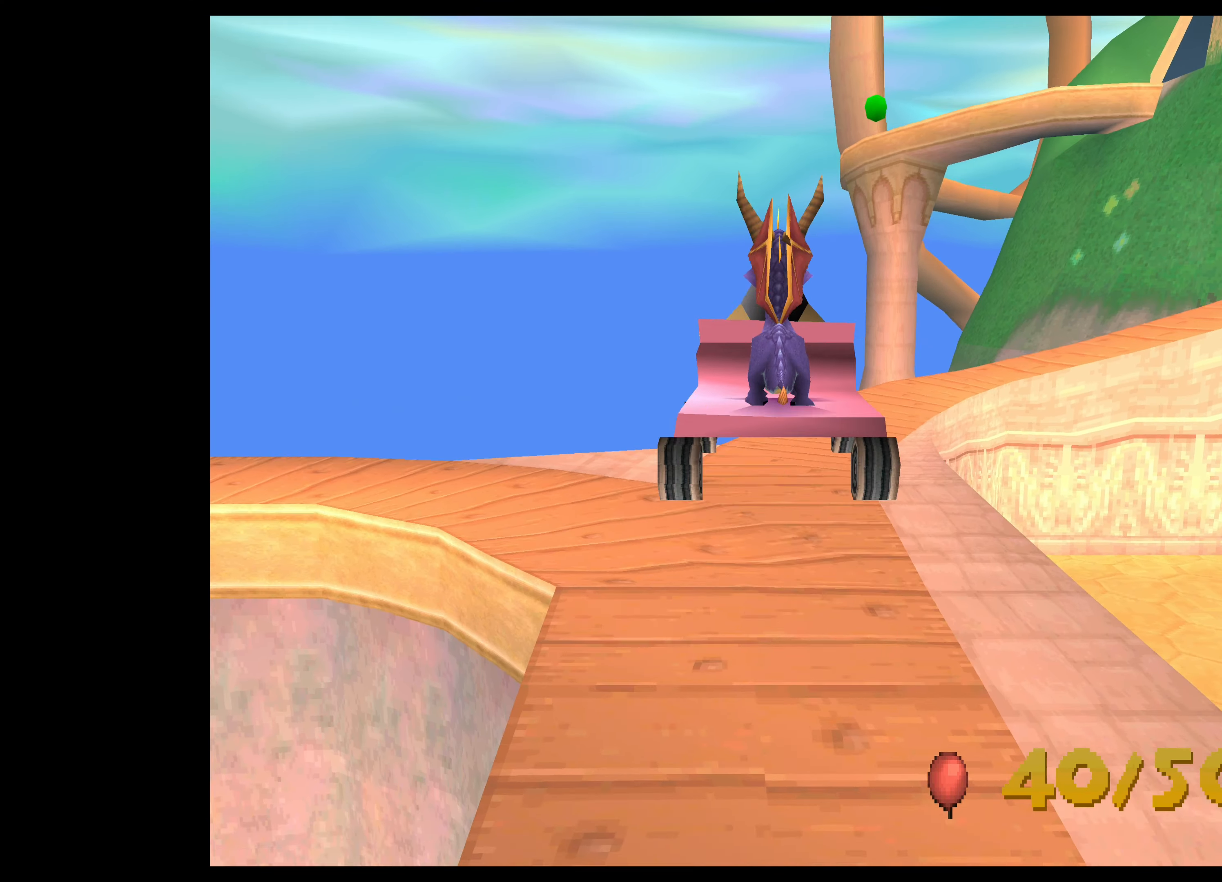
{"buttons": ["CROSS"], "left_stick": "left", "events": []}
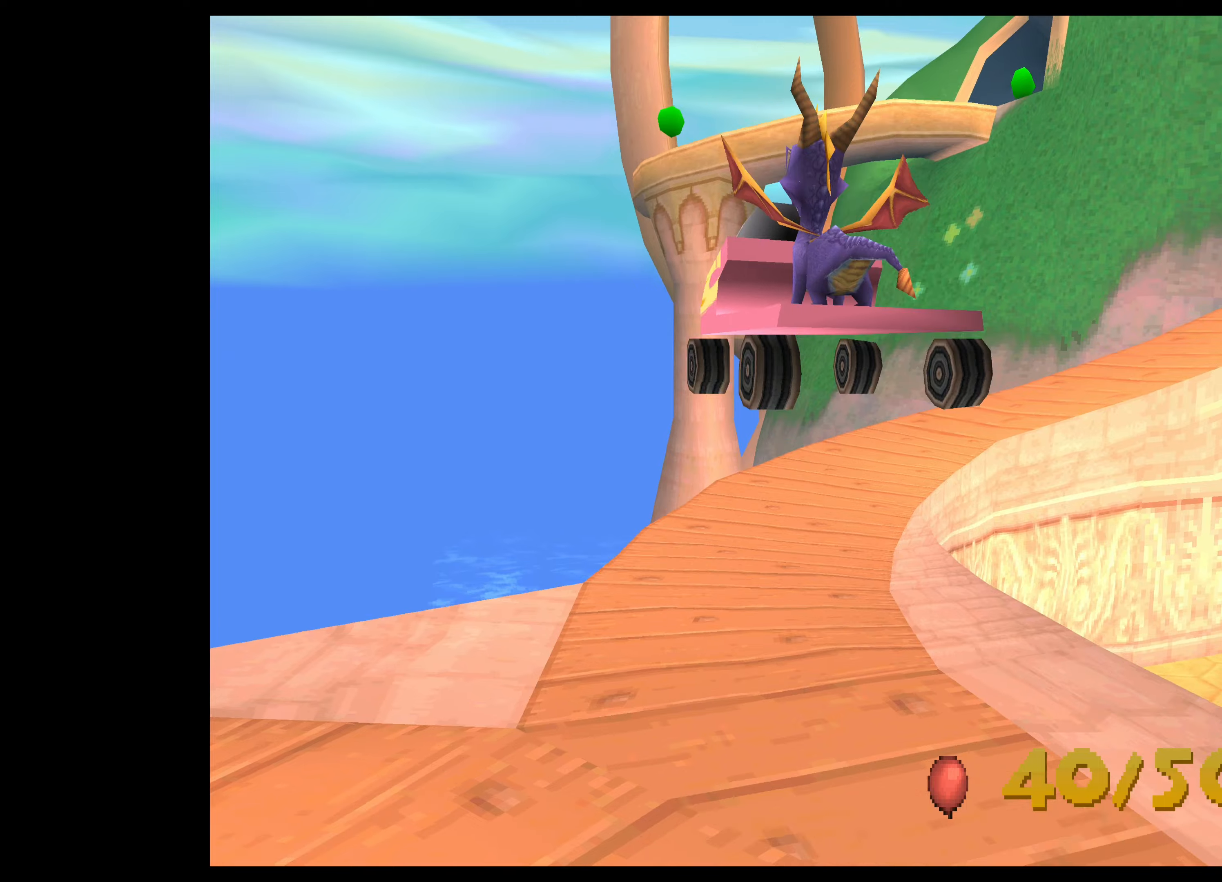
{"buttons": [], "left_stick": "center", "events": [[100, "CROSS", "up"], [184, "left_stick", "center"]]}
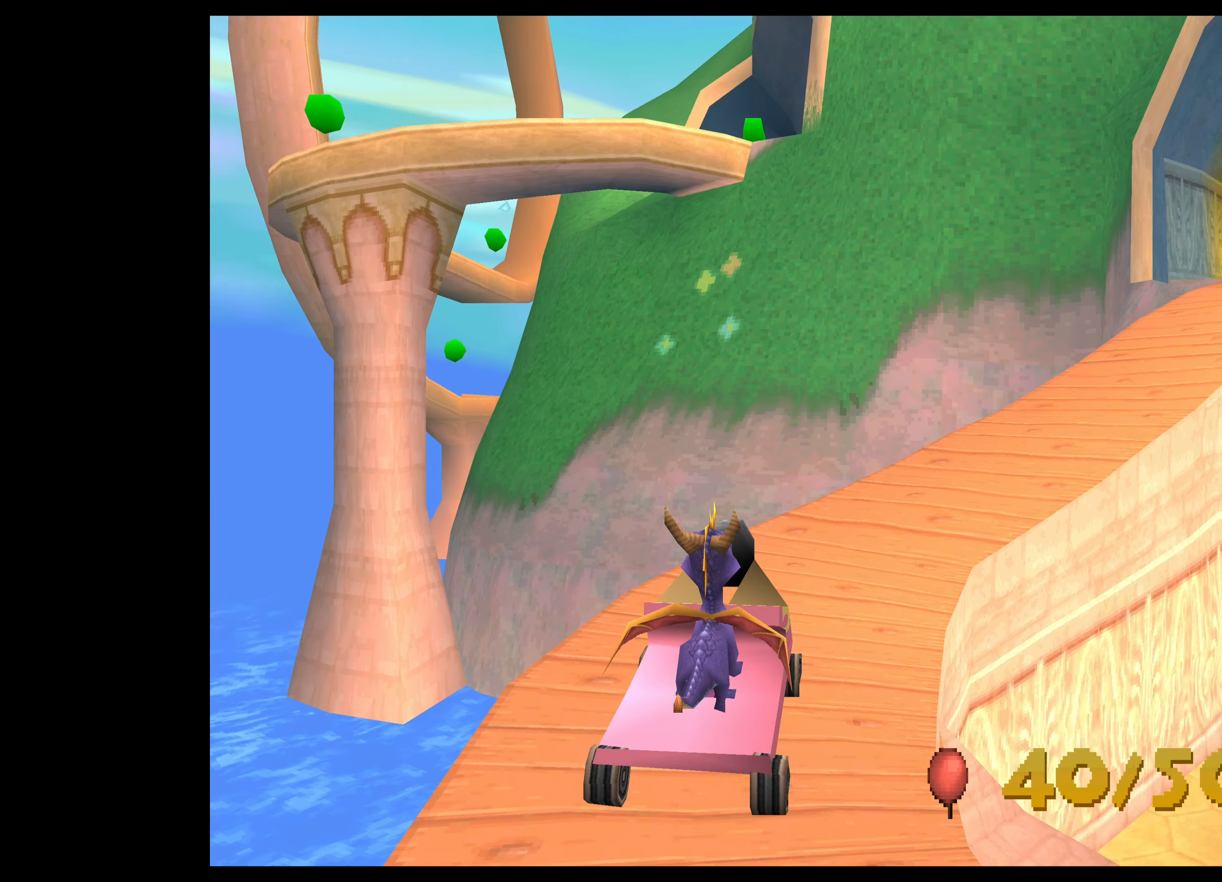
{"buttons": [], "left_stick": "center", "events": []}
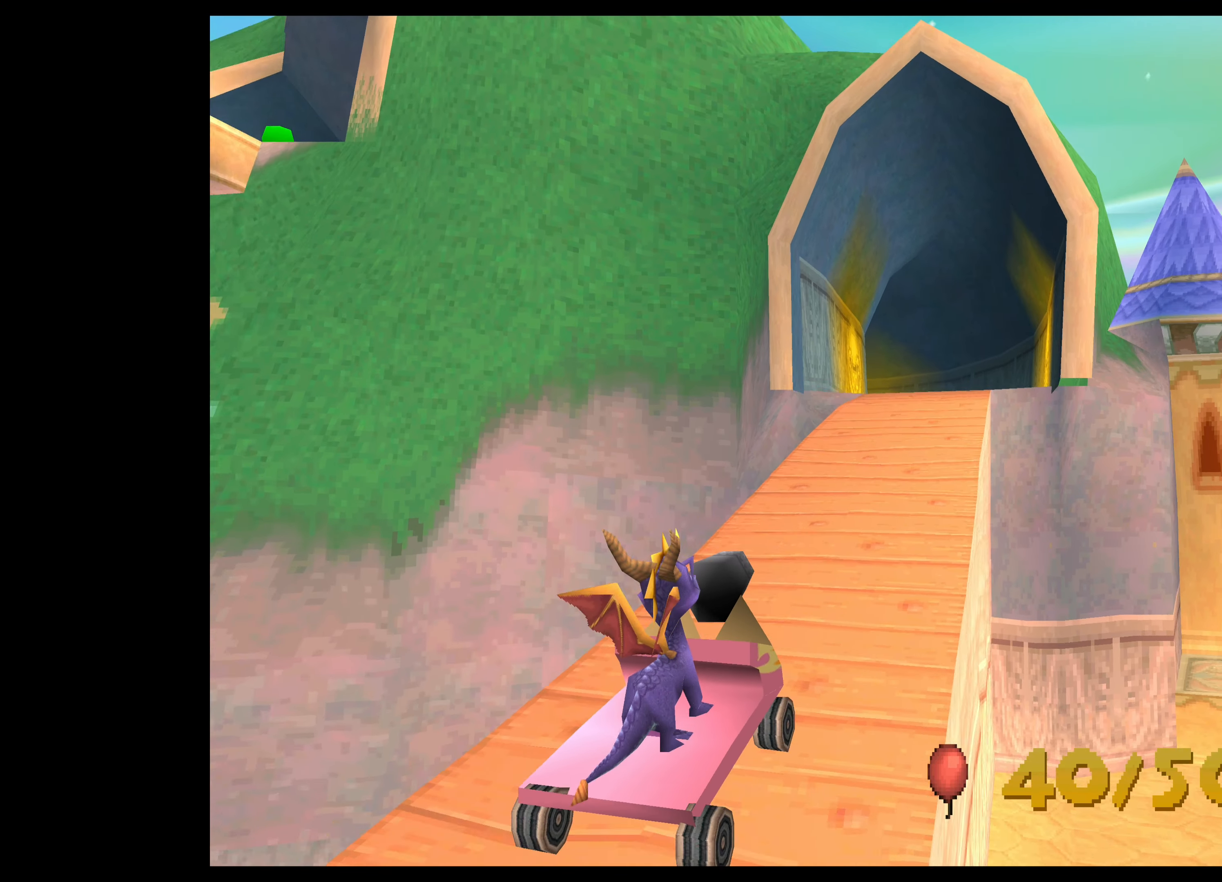
{"buttons": [], "left_stick": "center", "events": []}
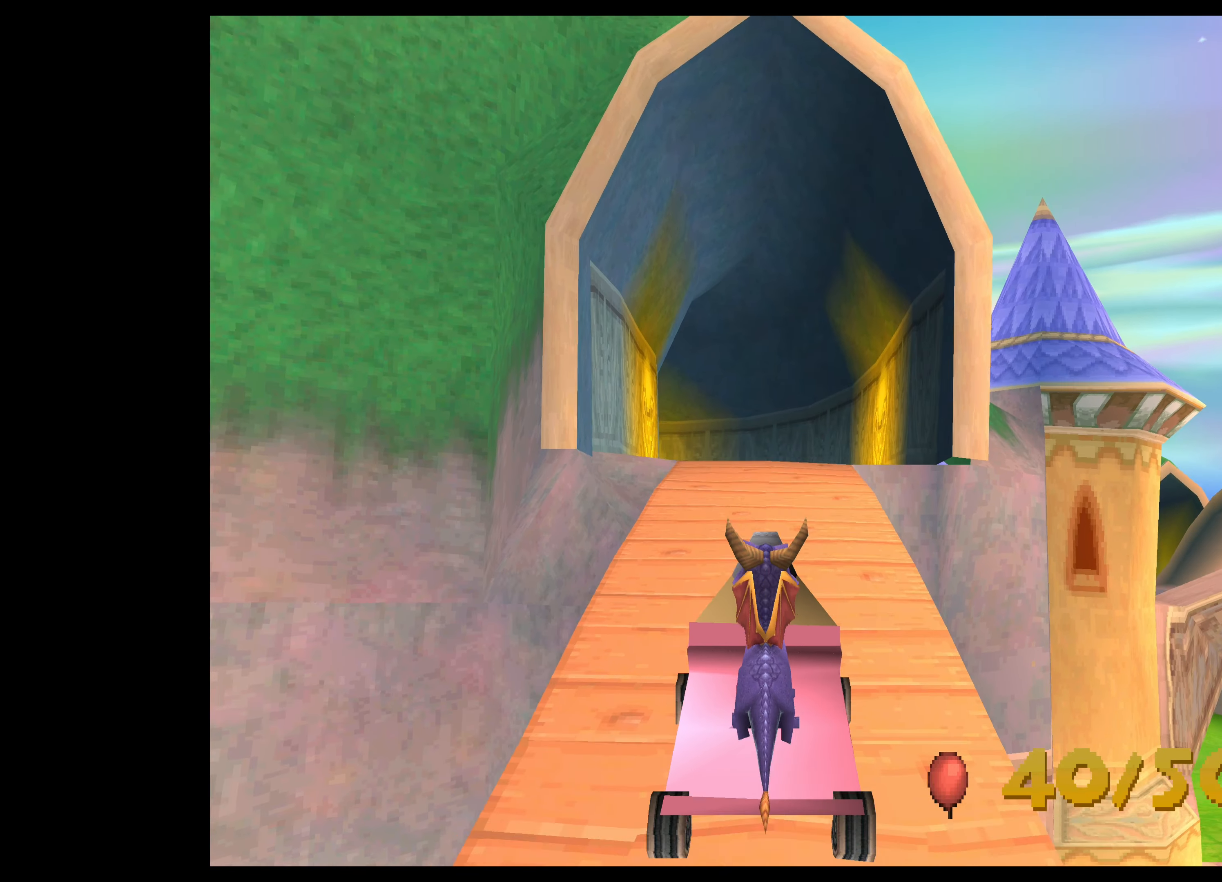
{"buttons": [], "left_stick": "center", "events": []}
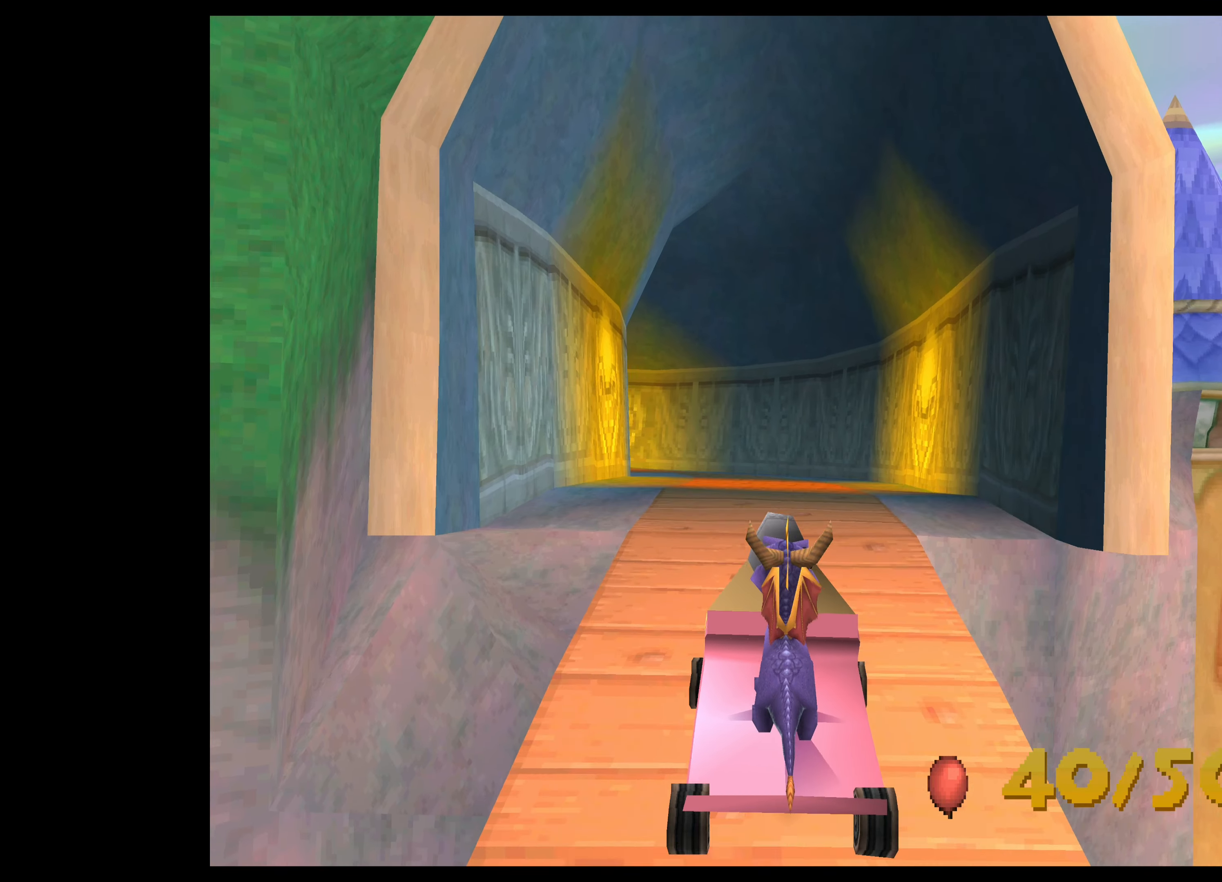
{"buttons": [], "left_stick": "center", "events": []}
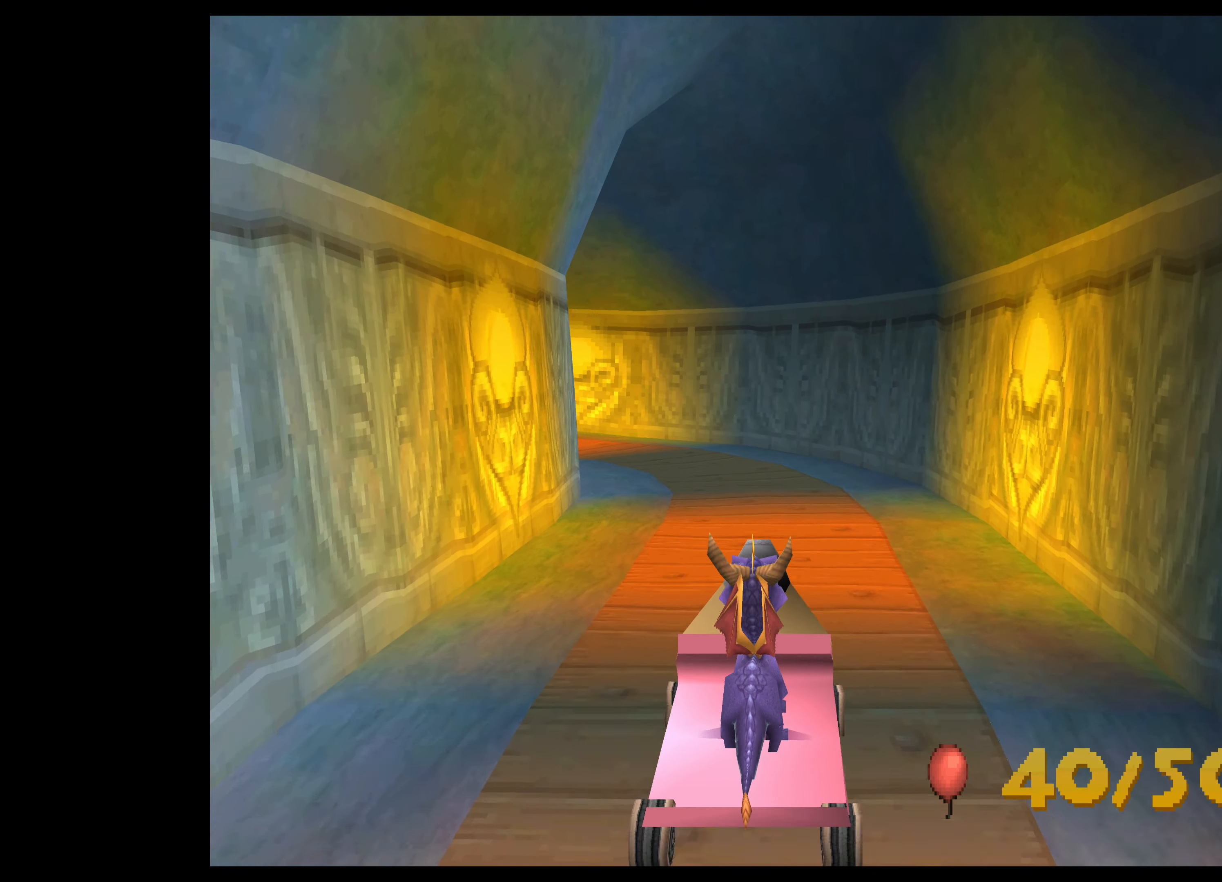
{"buttons": [], "left_stick": "center", "events": []}
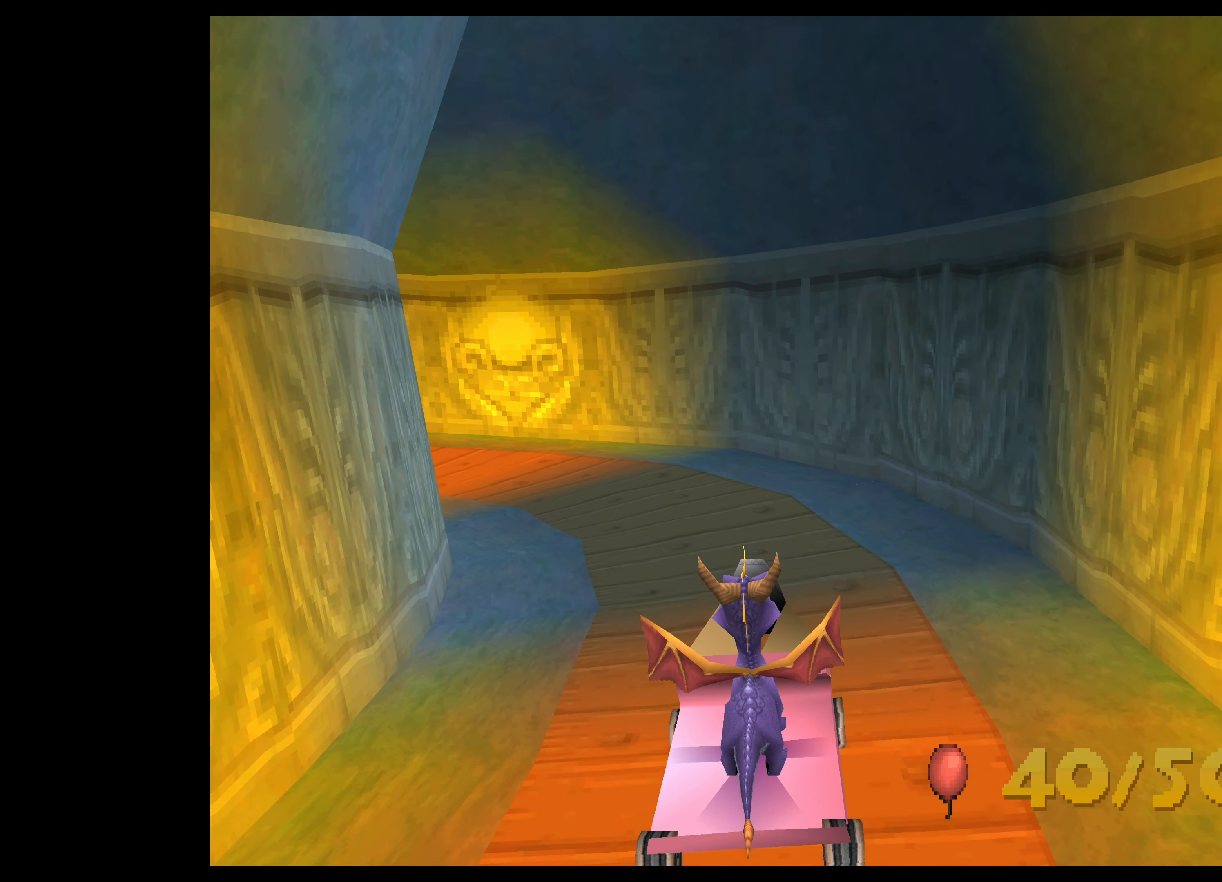
{"buttons": [], "left_stick": "center", "events": []}
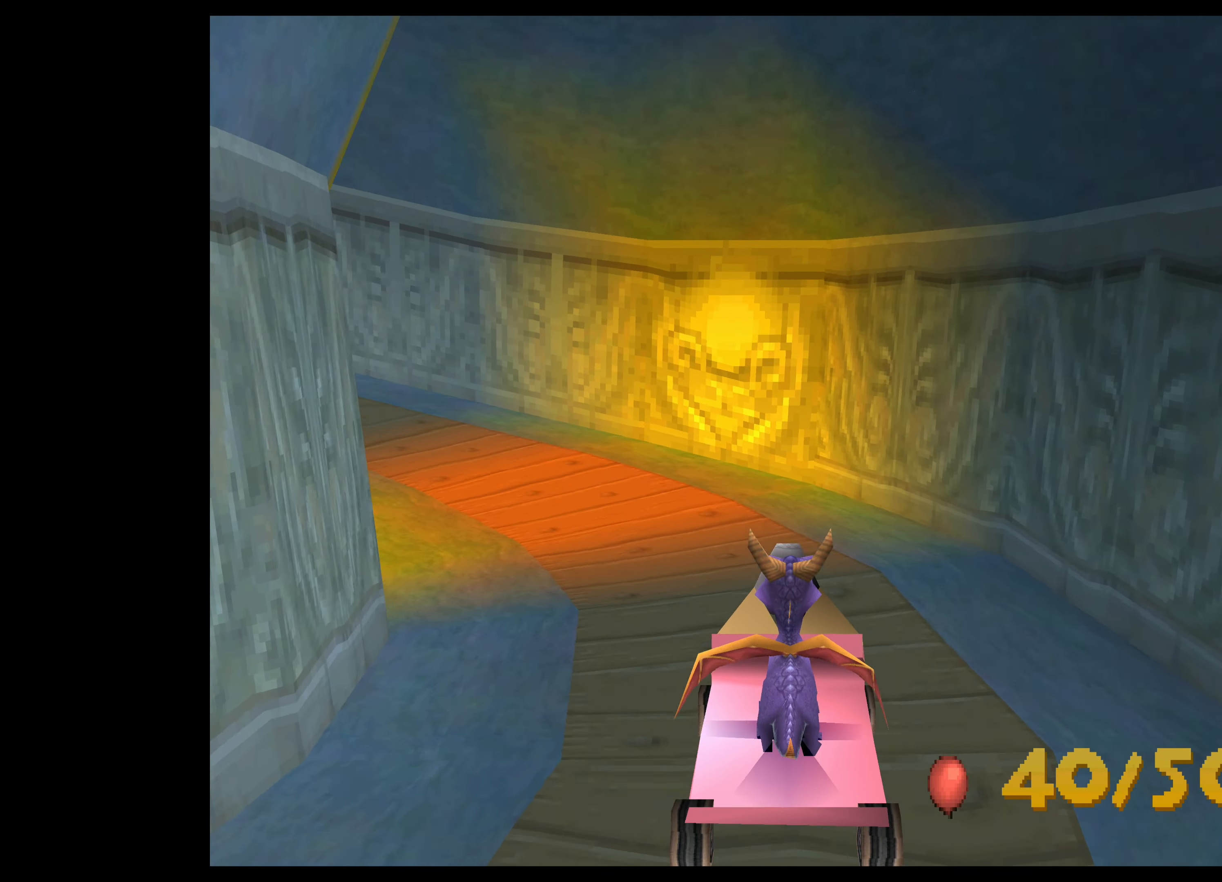
{"buttons": [], "left_stick": "center", "events": []}
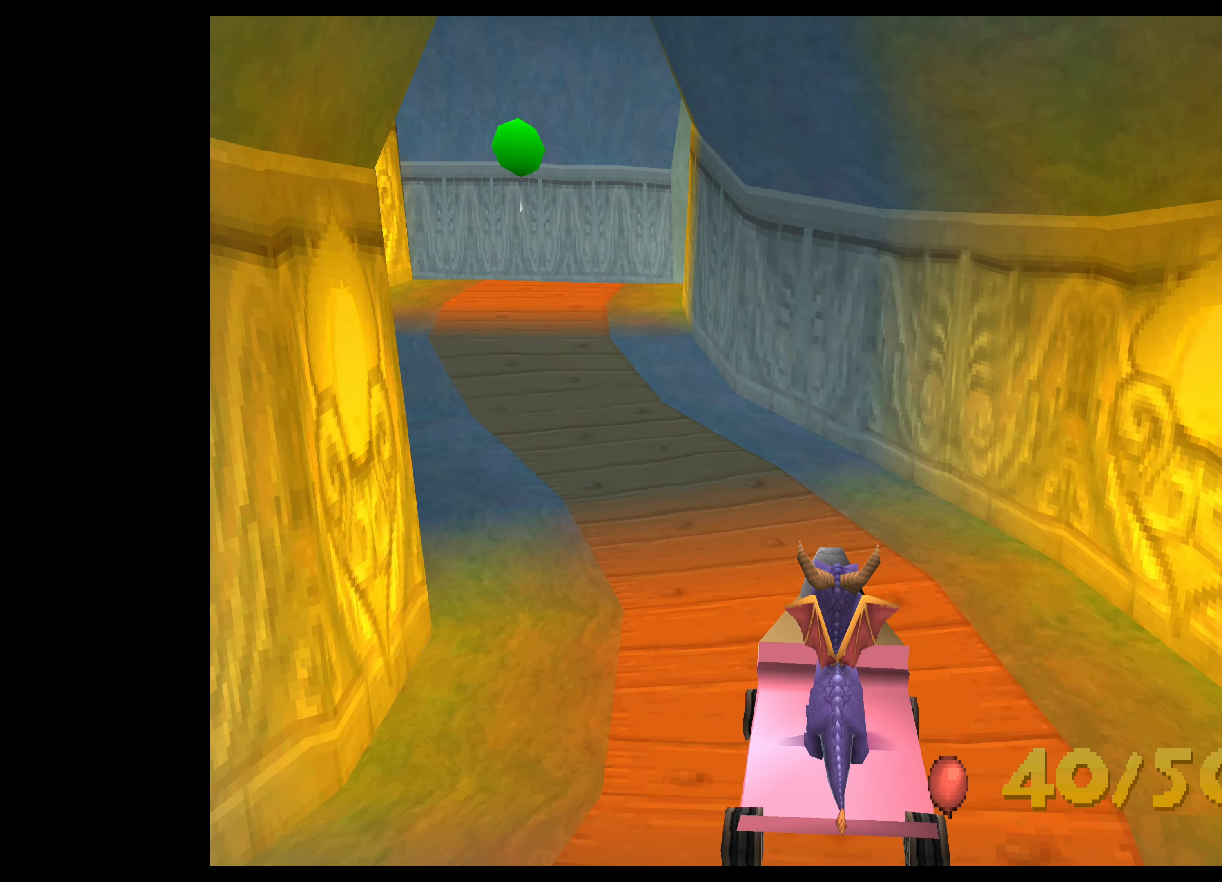
{"buttons": [], "left_stick": "center", "events": []}
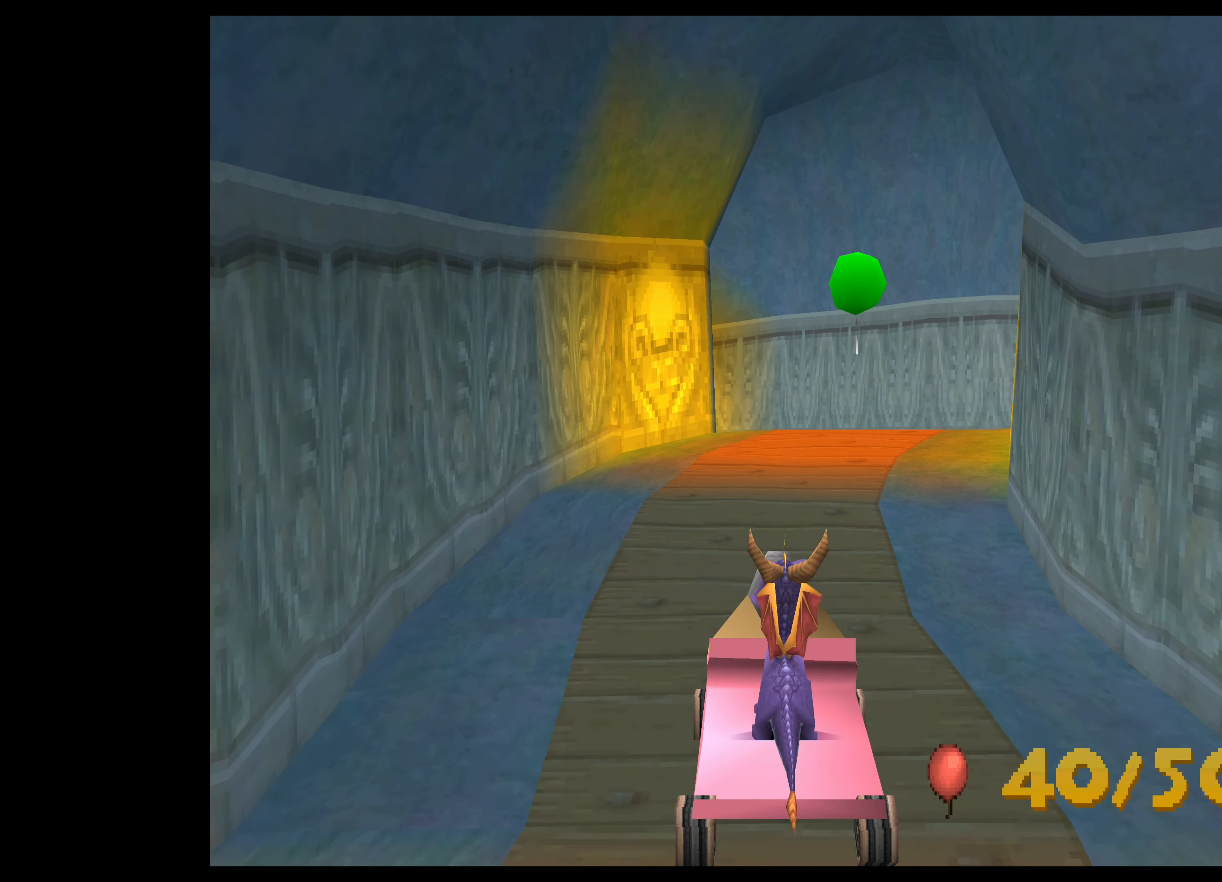
{"buttons": ["CROSS"], "left_stick": "up-left", "events": [[434, "CROSS", "down"], [450, "left_stick", "up-left"]]}
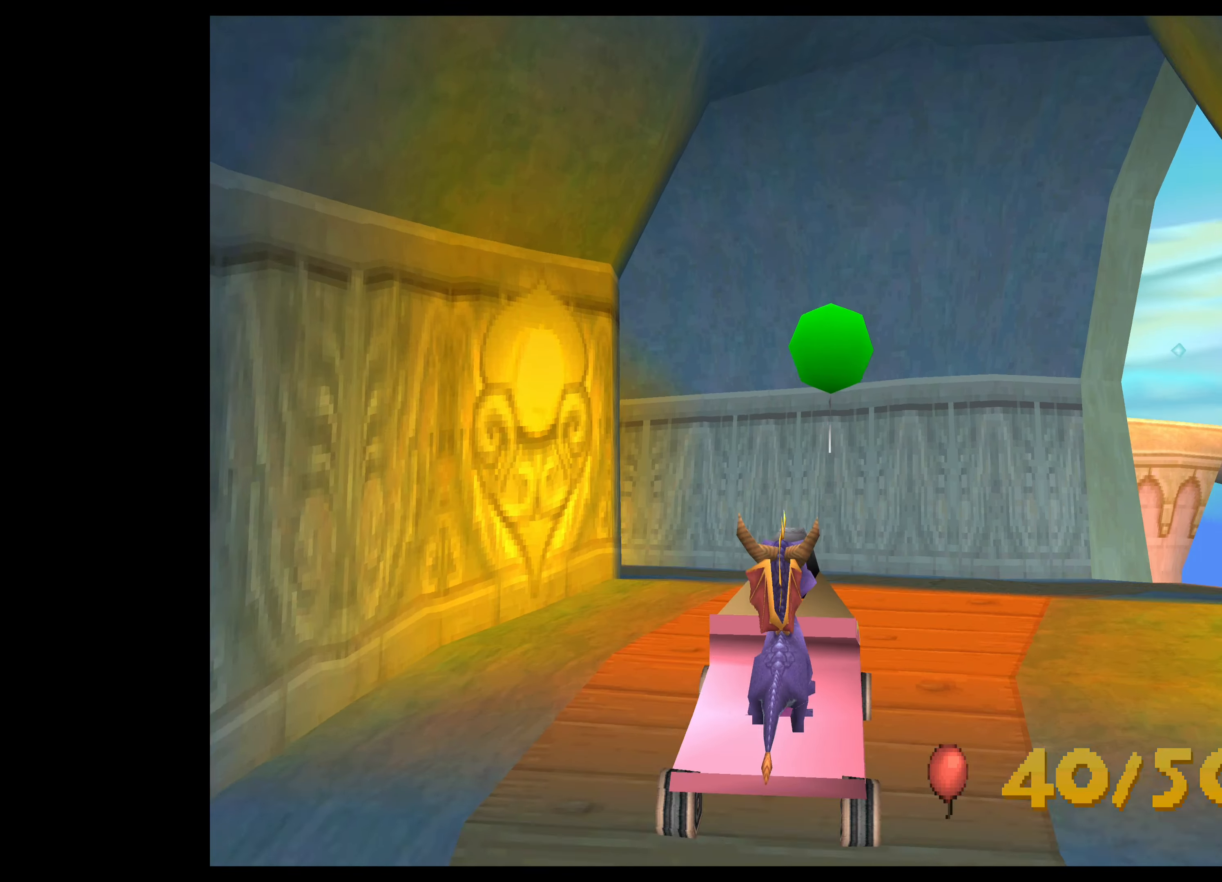
{"buttons": ["CROSS"], "left_stick": "up-left", "events": []}
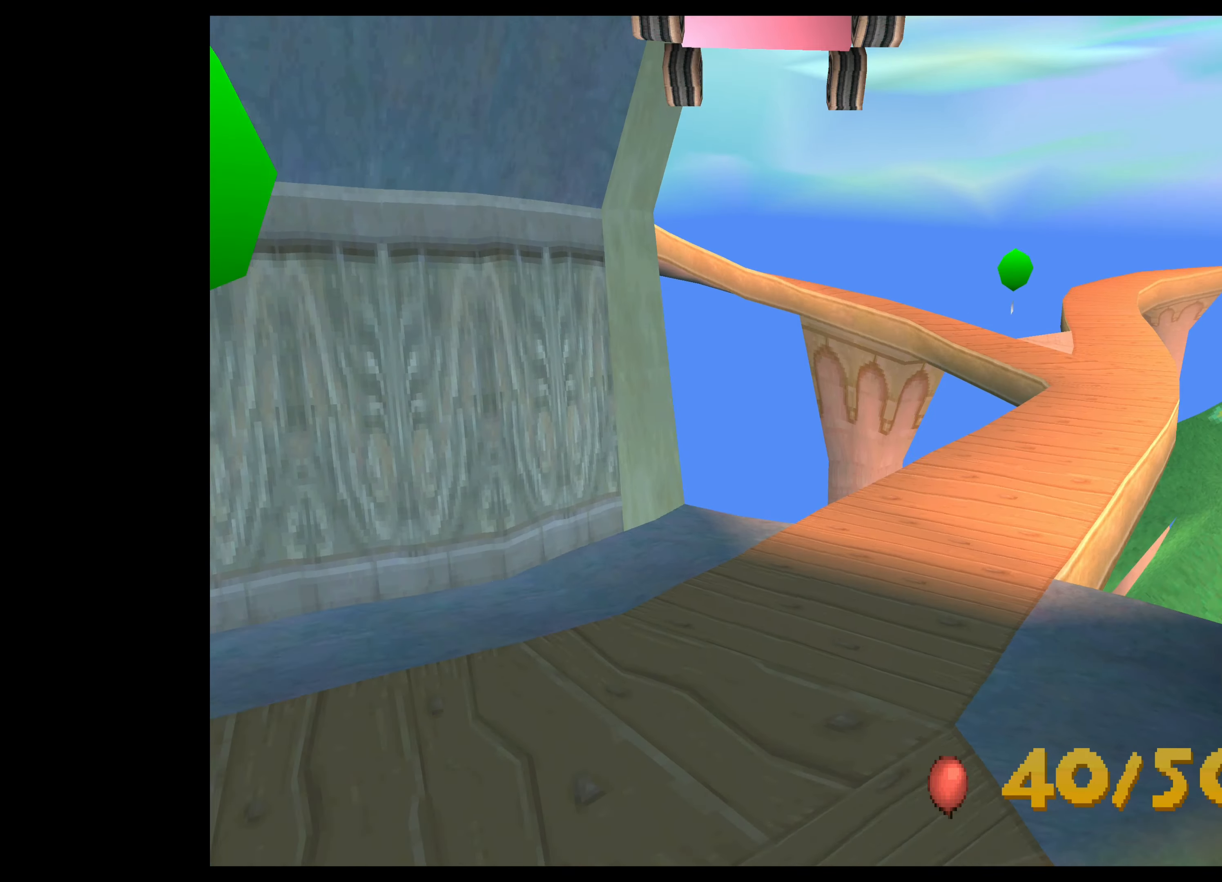
{"buttons": [], "left_stick": "center", "events": [[116, "left_stick", "left"], [366, "CROSS", "up"], [383, "left_stick", "center"]]}
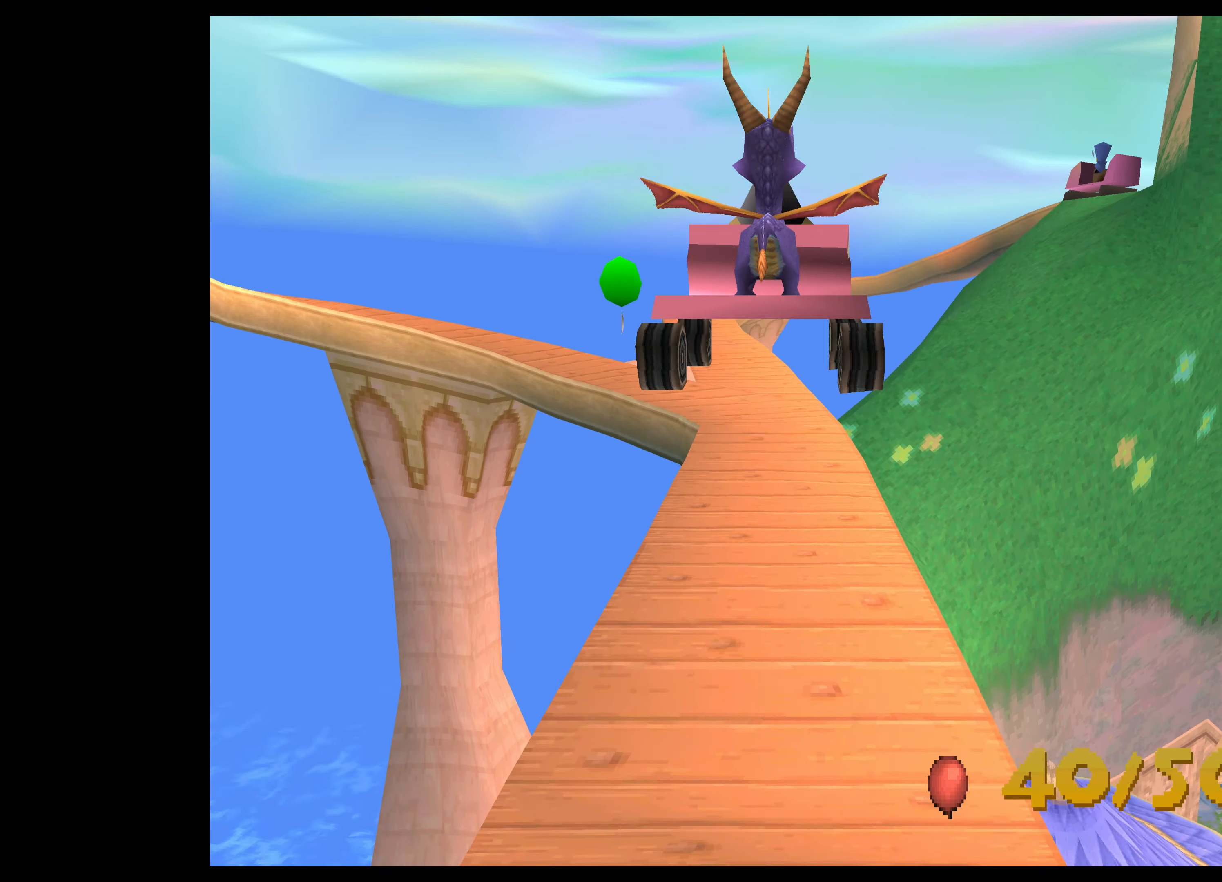
{"buttons": [], "left_stick": "center", "events": []}
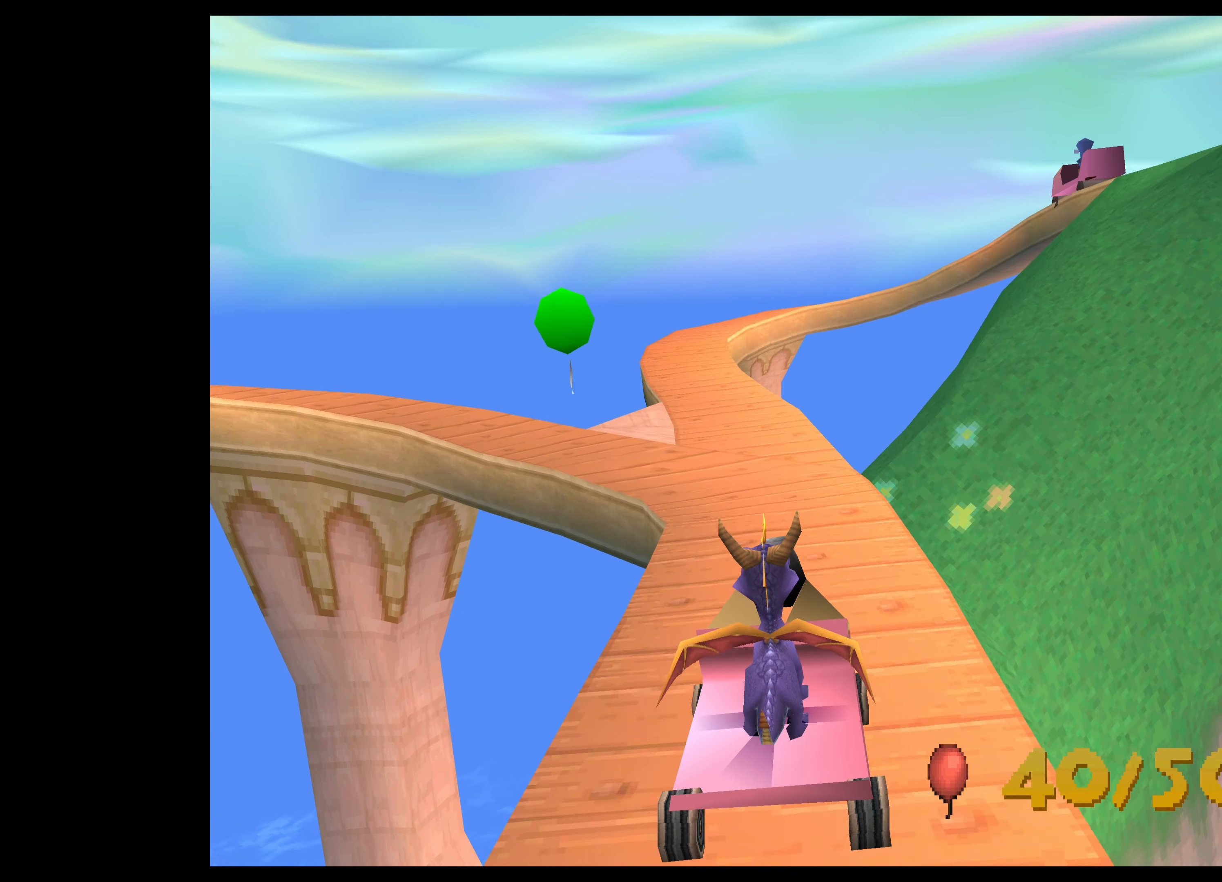
{"buttons": ["CROSS"], "left_stick": "left", "events": [[16, "CROSS", "down"], [50, "left_stick", "left"]]}
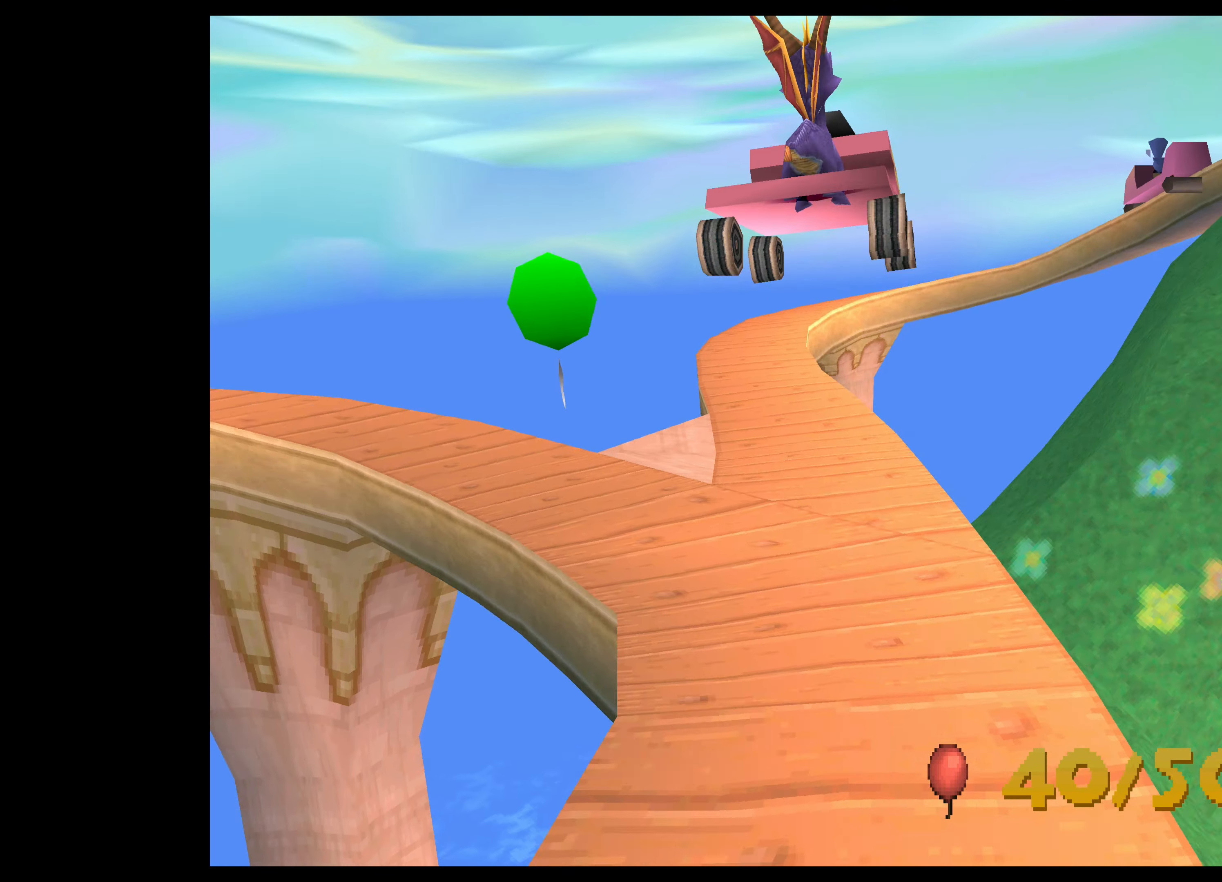
{"buttons": [], "left_stick": "center", "events": [[416, "CROSS", "up"], [483, "left_stick", "center"]]}
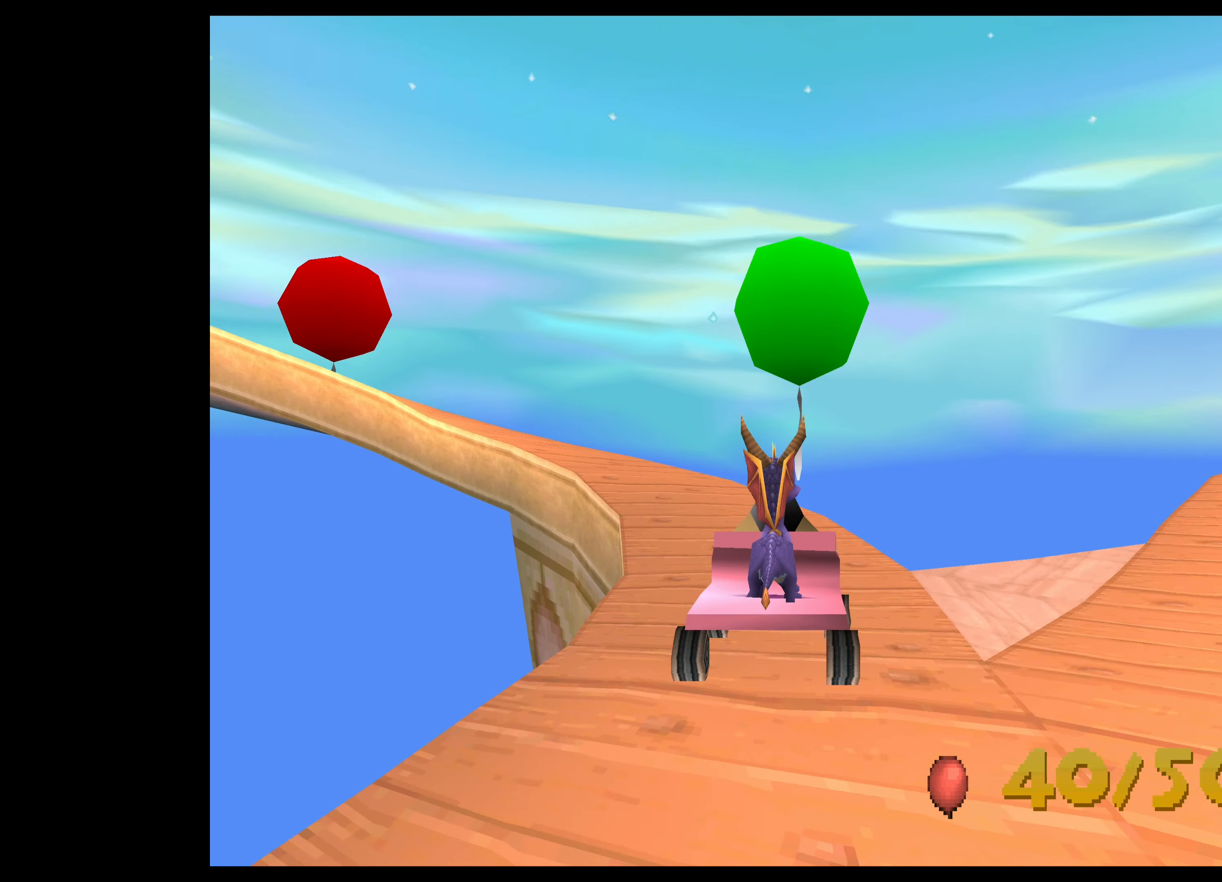
{"buttons": [], "left_stick": "center", "events": []}
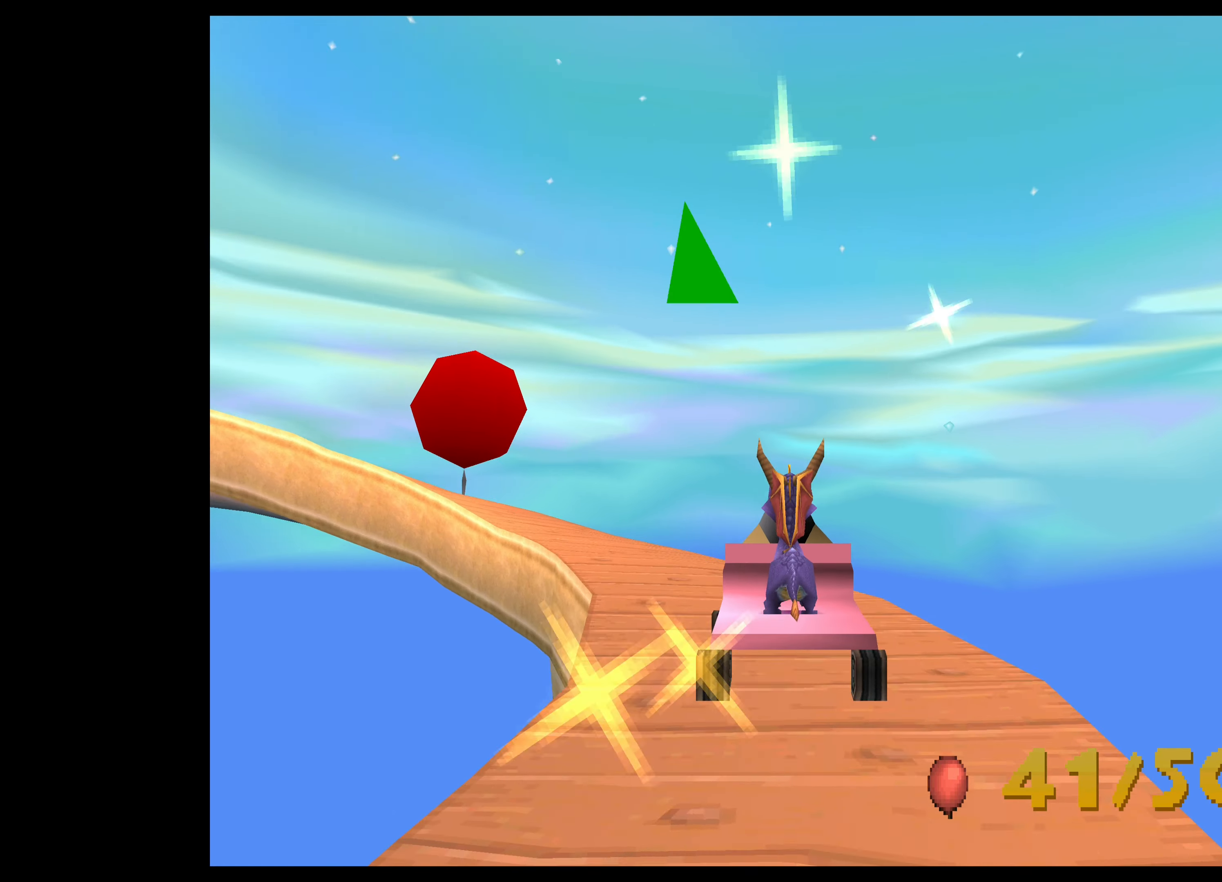
{"buttons": [], "left_stick": "center", "events": [[216, "CIRCLE", "down"], [316, "CIRCLE", "up"], [400, "CIRCLE", "down"], [483, "CIRCLE", "up"]]}
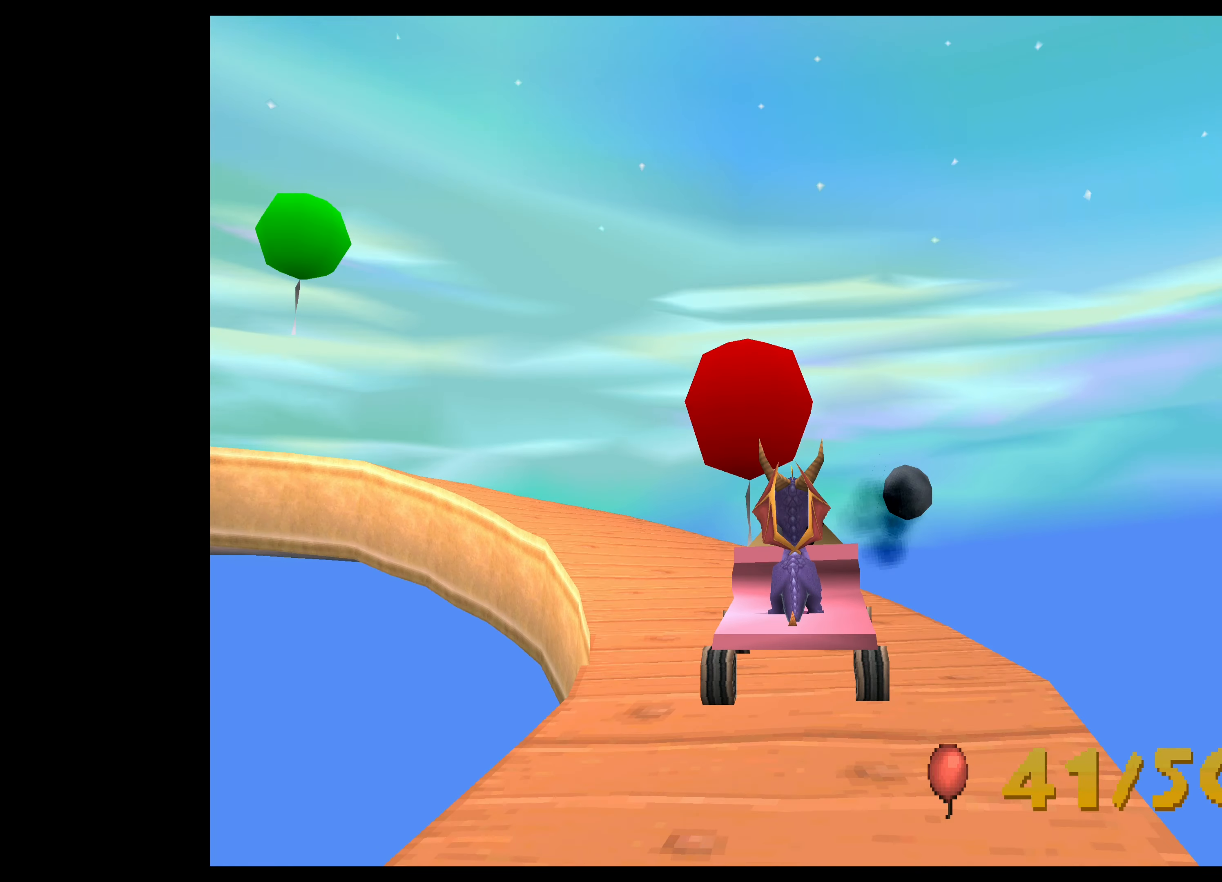
{"buttons": [], "left_stick": "center", "events": [[50, "CIRCLE", "down"], [133, "CIRCLE", "up"], [200, "CIRCLE", "down"], [316, "CIRCLE", "up"], [366, "CIRCLE", "down"], [466, "CIRCLE", "up"]]}
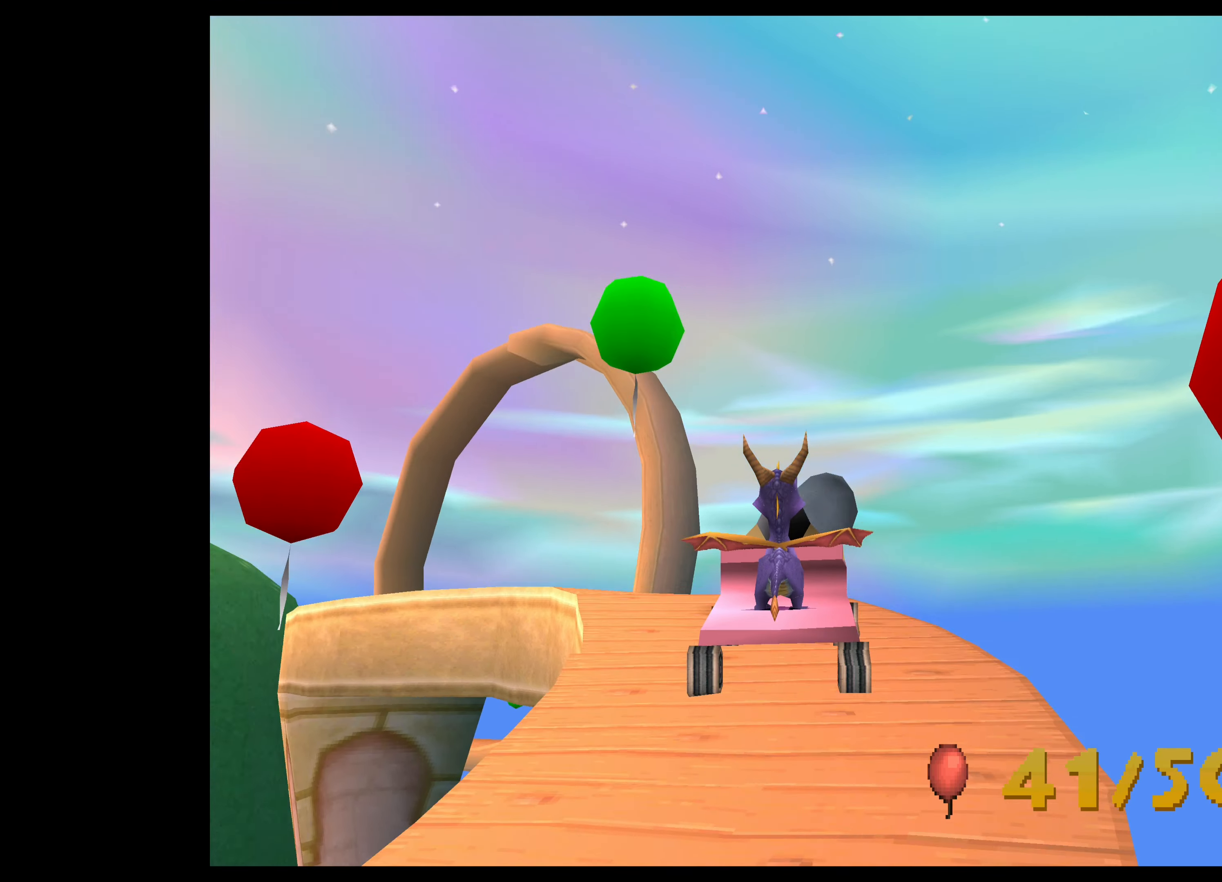
{"buttons": [], "left_stick": "center", "events": [[16, "CIRCLE", "down"], [100, "CIRCLE", "up"], [166, "CIRCLE", "down"], [266, "CIRCLE", "up"], [333, "CIRCLE", "down"], [433, "CIRCLE", "up"]]}
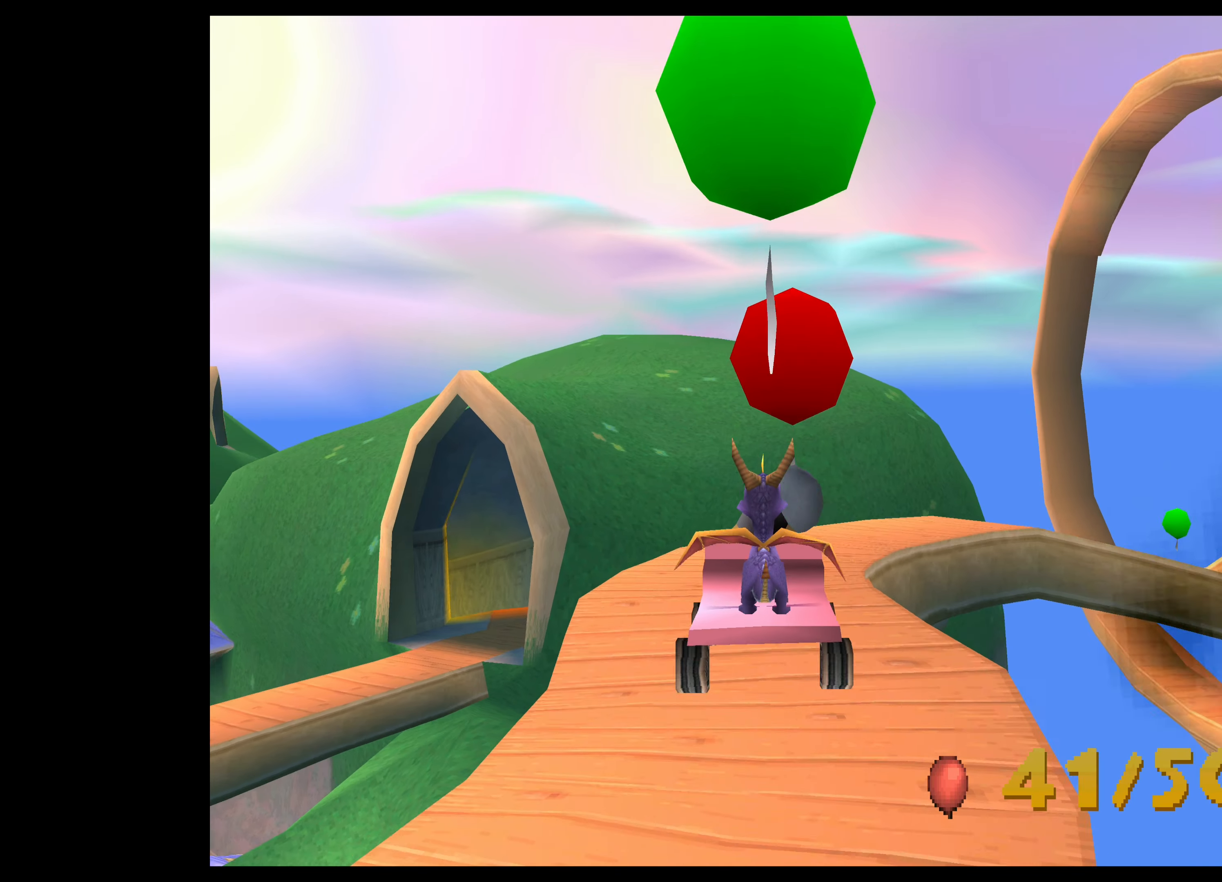
{"buttons": [], "left_stick": "center", "events": [[50, "CIRCLE", "down"], [150, "CIRCLE", "up"], [200, "CIRCLE", "down"], [316, "CIRCLE", "up"], [383, "CIRCLE", "down"], [466, "CIRCLE", "up"]]}
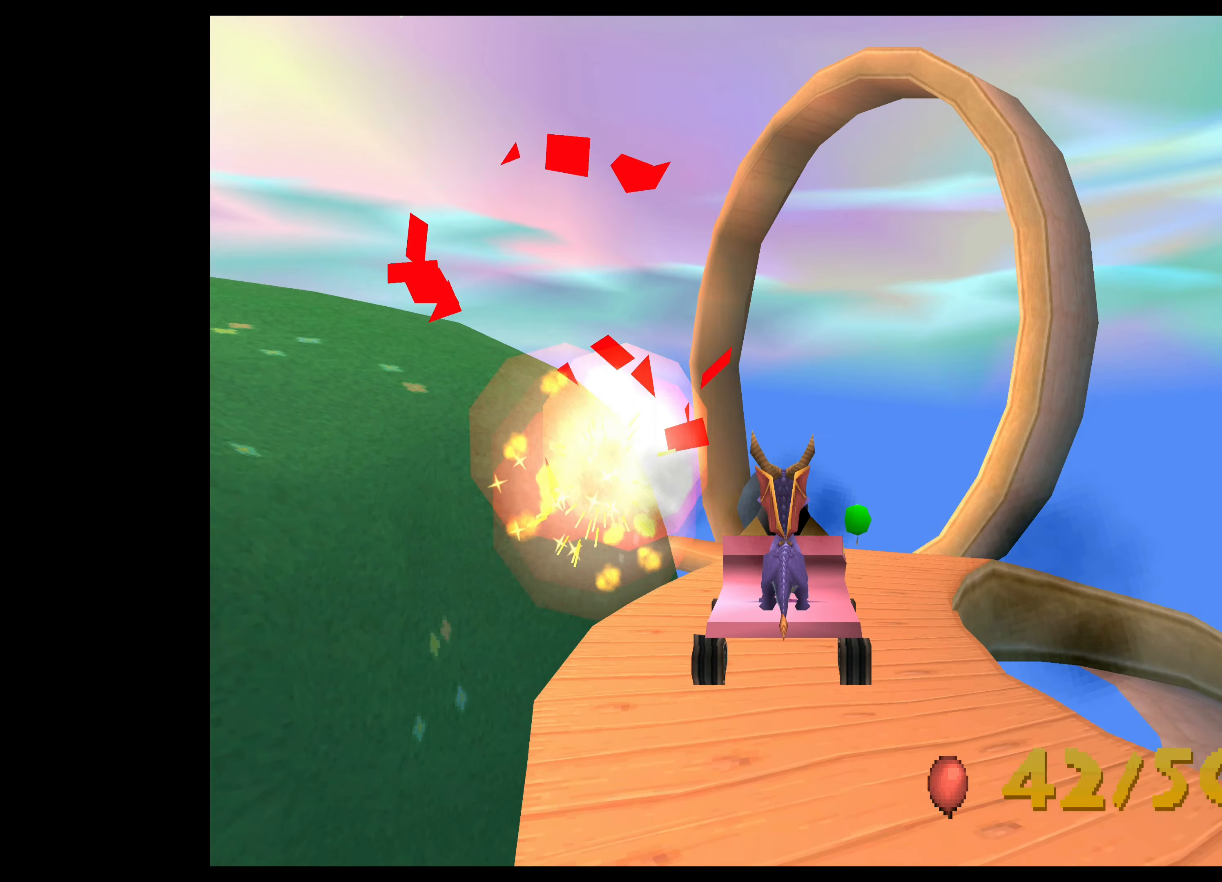
{"buttons": [], "left_stick": "center", "events": [[33, "CIRCLE", "down"], [133, "CIRCLE", "up"], [200, "CIRCLE", "down"], [300, "CIRCLE", "up"], [383, "CIRCLE", "down"], [483, "CIRCLE", "up"]]}
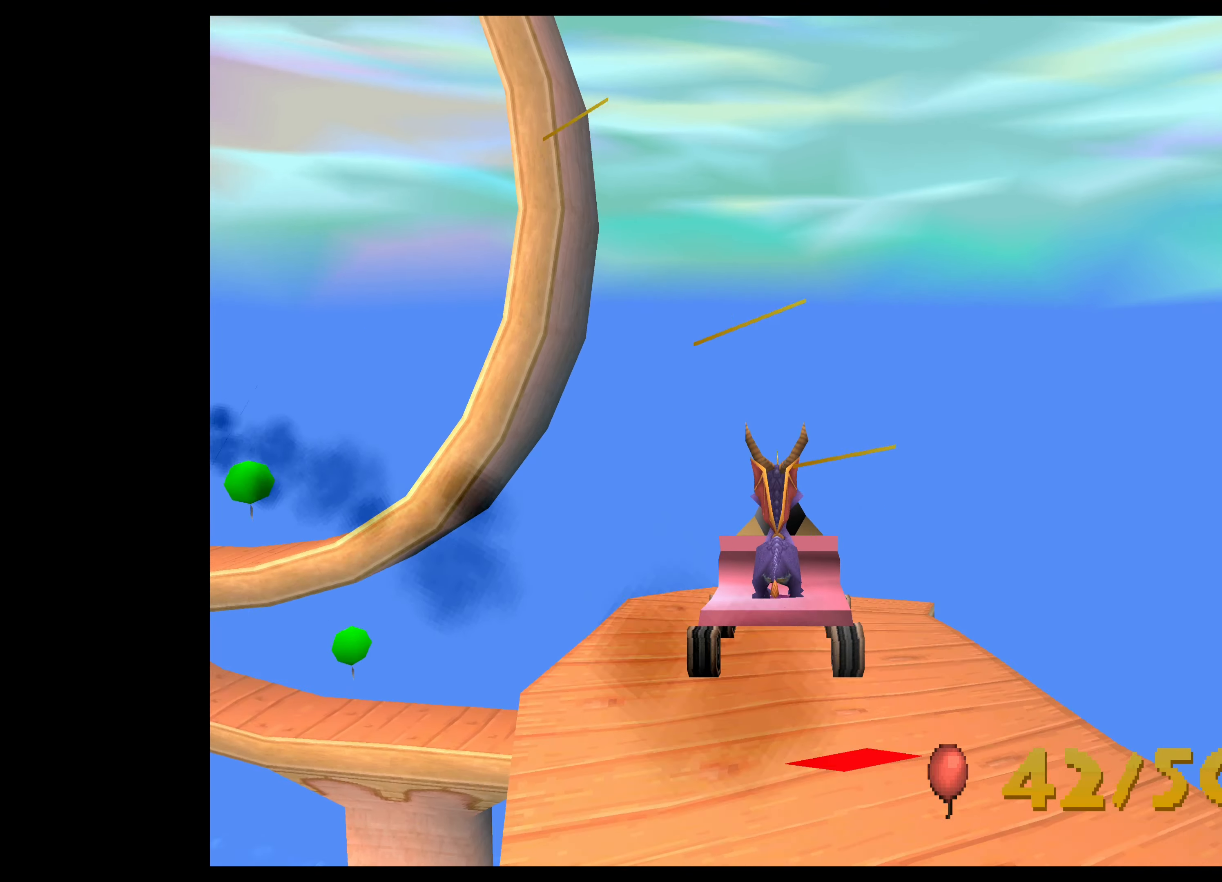
{"buttons": [], "left_stick": "center", "events": [[33, "CIRCLE", "down"], [133, "CIRCLE", "up"], [217, "CIRCLE", "down"], [317, "CIRCLE", "up"], [383, "CIRCLE", "down"], [467, "CIRCLE", "up"]]}
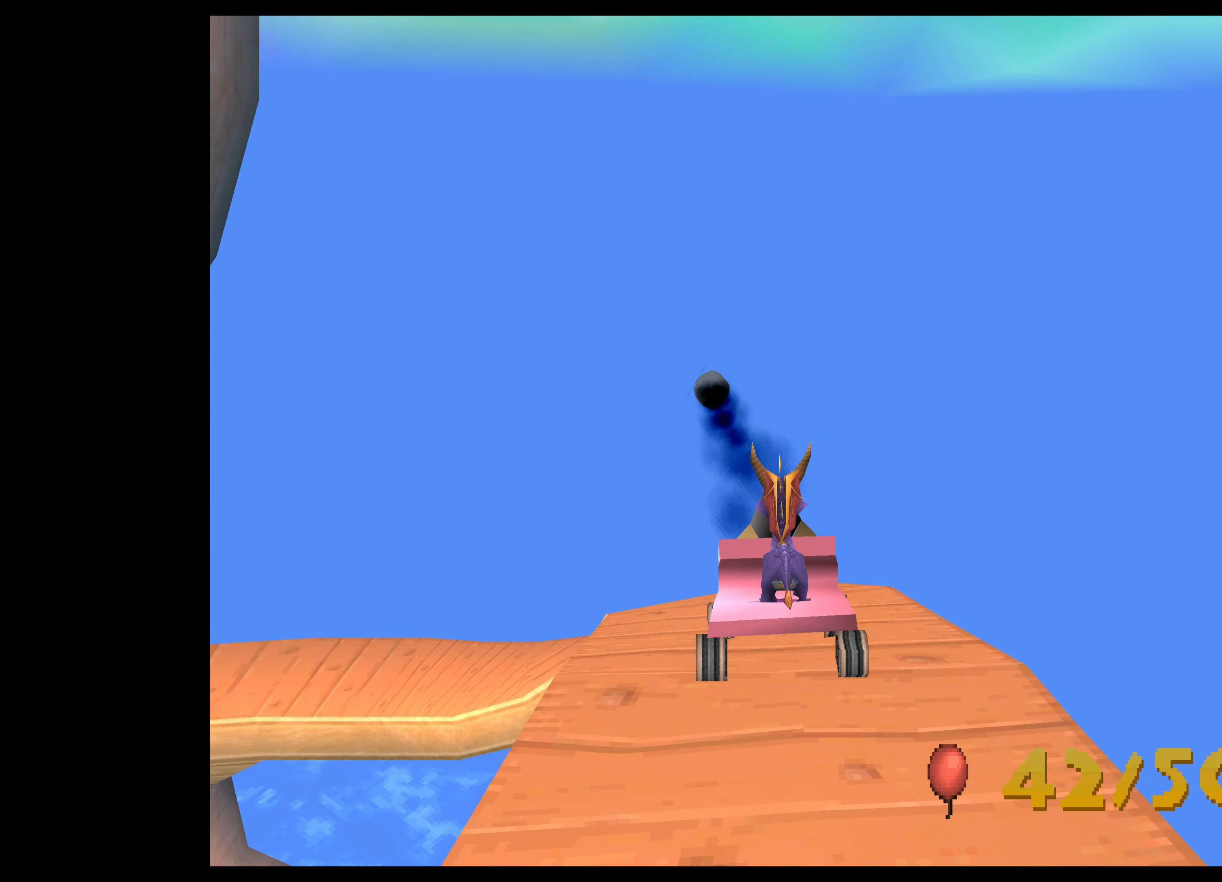
{"buttons": [], "left_stick": "center", "events": [[333, "CIRCLE", "down"], [467, "CIRCLE", "up"]]}